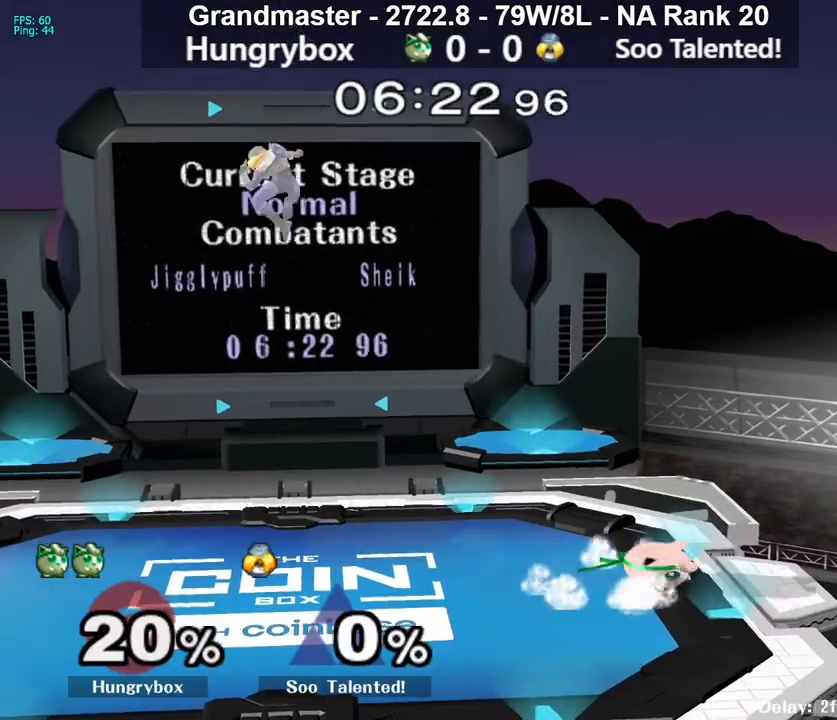
Gameplay with a controller (Nintendo layout); each line is a JSON object with the inputs held at the frame after it. "events" lists button and stick changes between this image and that frame as [ms after this image, input, new state], when the widget could be followed in between. Not read: L3 R3 START.
{"buttons": [], "left_stick": "left", "right_stick": "center", "events": [[17, "left_stick", "up-right"], [133, "left_stick", "down-right"], [150, "R1", "down"], [183, "left_stick", "down"], [233, "R1", "up"], [317, "left_stick", "up-right"], [417, "left_stick", "left"]]}
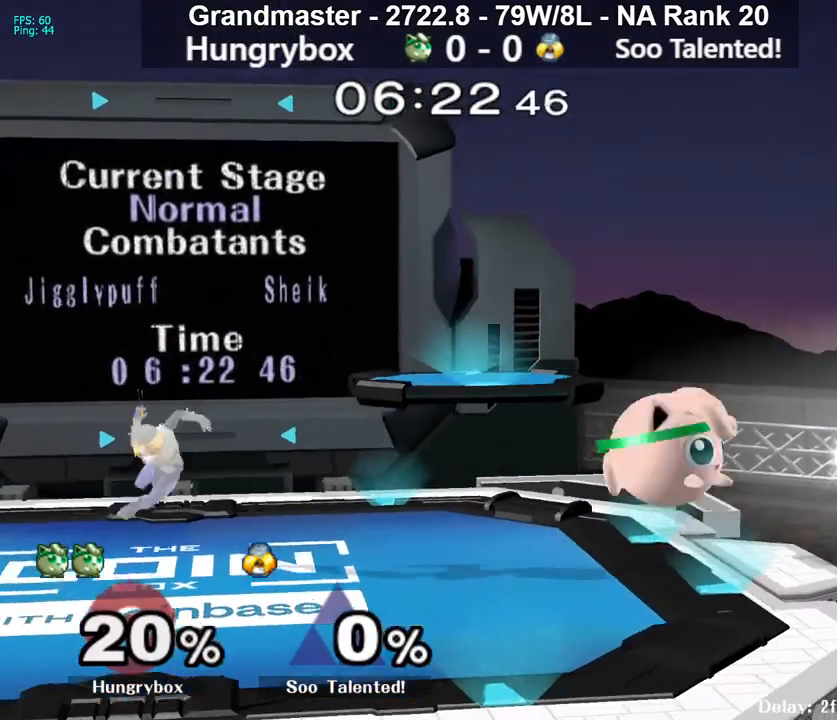
{"buttons": [], "left_stick": "left", "right_stick": "center", "events": [[50, "right_stick", "left"], [133, "Z", "down"], [167, "right_stick", "center"], [183, "Z", "up"], [183, "left_stick", "right"], [250, "Z", "down"], [317, "Z", "up"], [400, "left_stick", "left"]]}
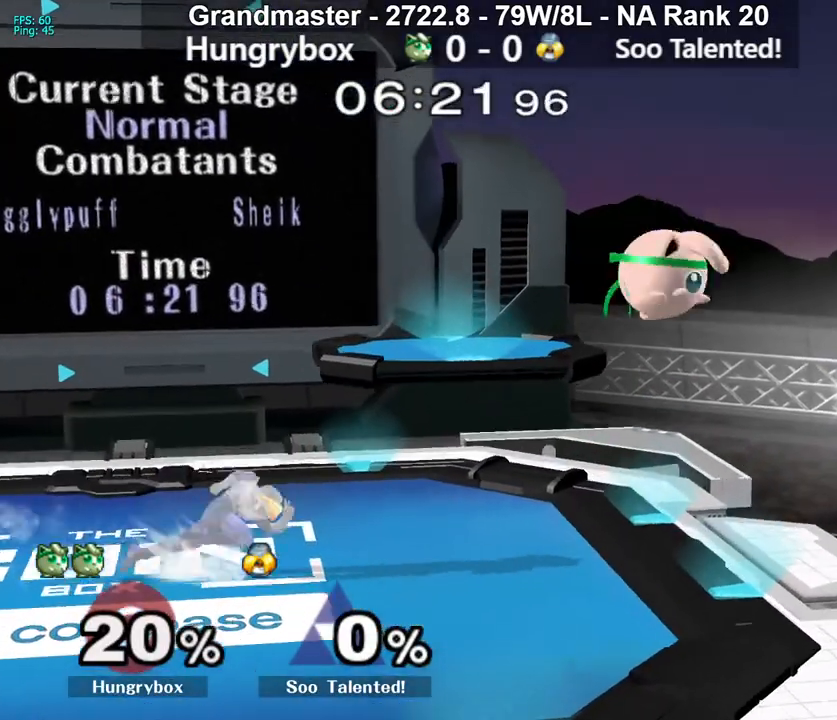
{"buttons": [], "left_stick": "right", "right_stick": "center", "events": [[83, "right_stick", "left"], [150, "Z", "down"], [217, "right_stick", "center"], [233, "left_stick", "right"], [367, "Z", "up"]]}
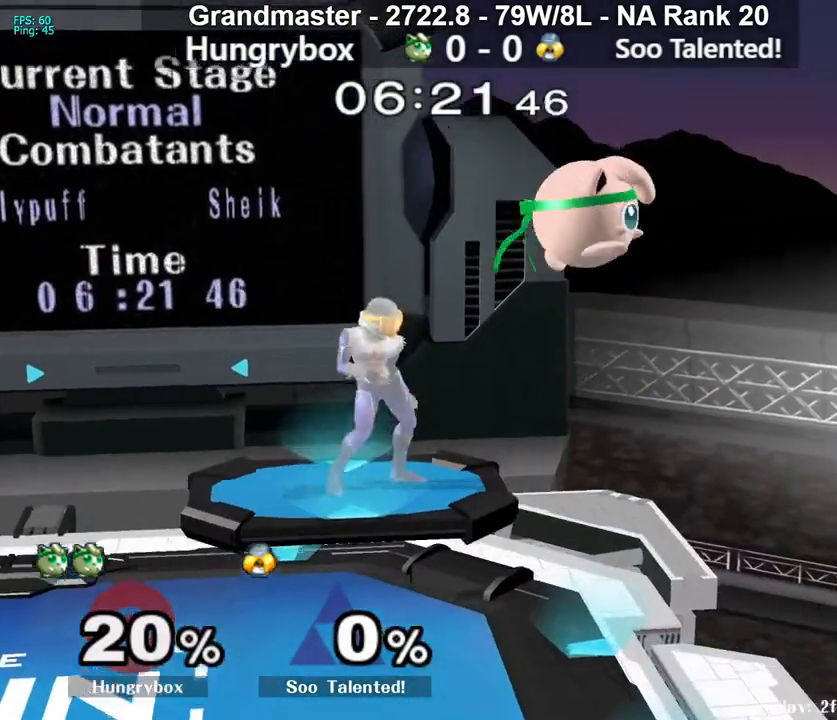
{"buttons": [], "left_stick": "up-right", "right_stick": "center", "events": [[50, "left_stick", "down"], [117, "left_stick", "up-right"], [167, "right_stick", "left"], [217, "Z", "down"], [283, "left_stick", "left"], [300, "Z", "up"], [333, "Z", "down"], [333, "right_stick", "center"], [433, "Z", "up"], [467, "left_stick", "up-right"]]}
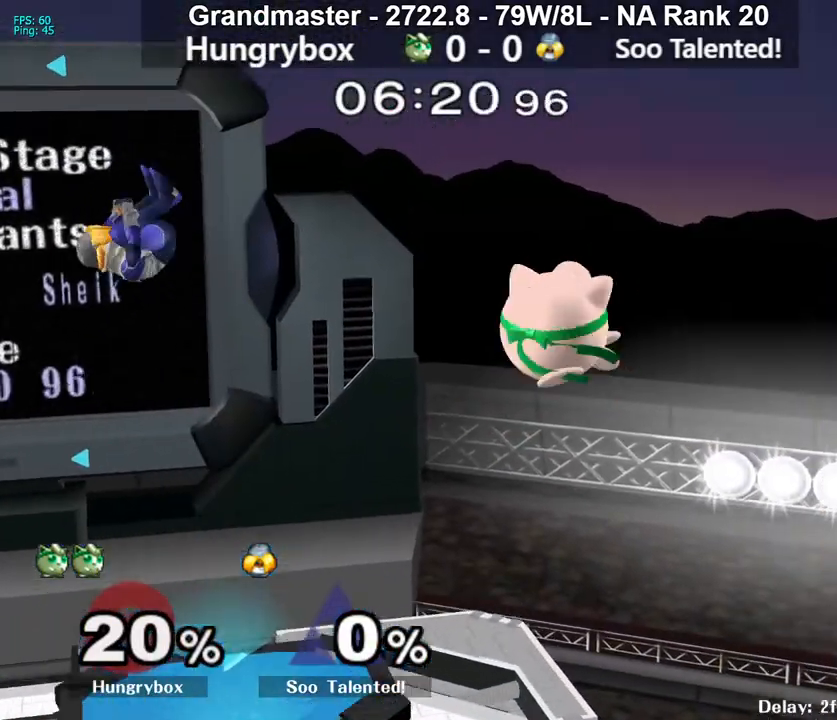
{"buttons": [], "left_stick": "left", "right_stick": "center", "events": [[150, "left_stick", "left"]]}
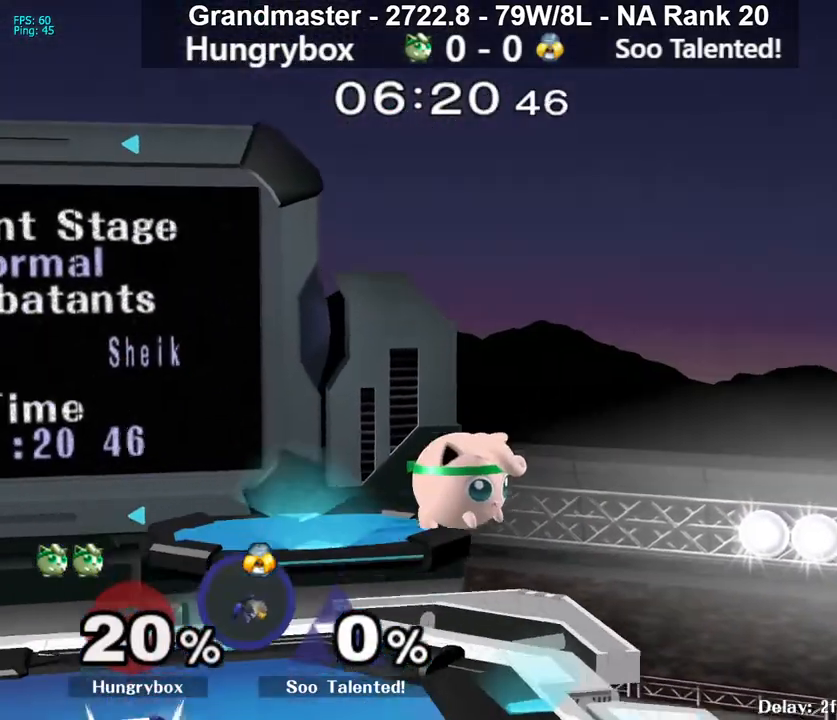
{"buttons": [], "left_stick": "down-left", "right_stick": "center", "events": [[83, "Z", "down"], [167, "Z", "up"], [200, "Z", "down"], [250, "Z", "up"], [317, "Z", "down"], [367, "Z", "up"], [367, "left_stick", "down-left"], [400, "Z", "down"], [483, "Z", "up"]]}
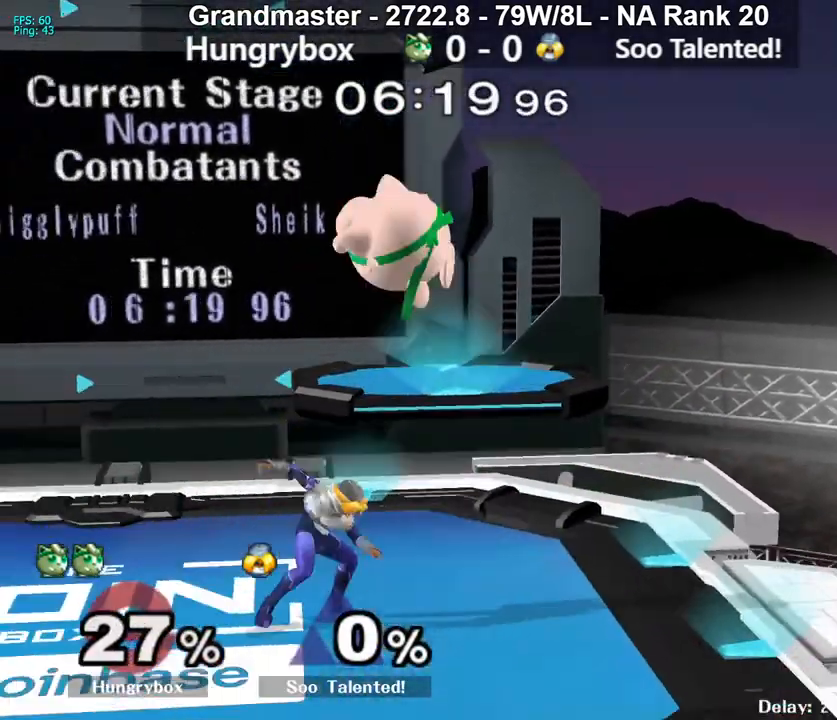
{"buttons": [], "left_stick": "left", "right_stick": "center", "events": [[33, "left_stick", "up"], [233, "right_stick", "left"], [267, "Z", "down"], [283, "left_stick", "right"], [383, "Z", "up"], [417, "left_stick", "left"], [417, "right_stick", "center"]]}
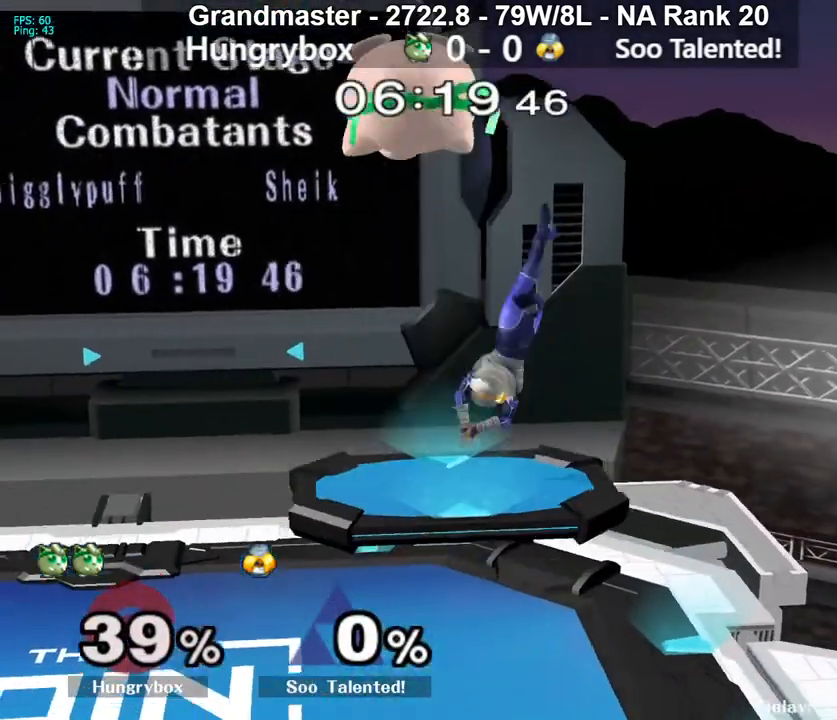
{"buttons": [], "left_stick": "up-left", "right_stick": "right", "events": [[433, "left_stick", "up-left"], [500, "right_stick", "right"]]}
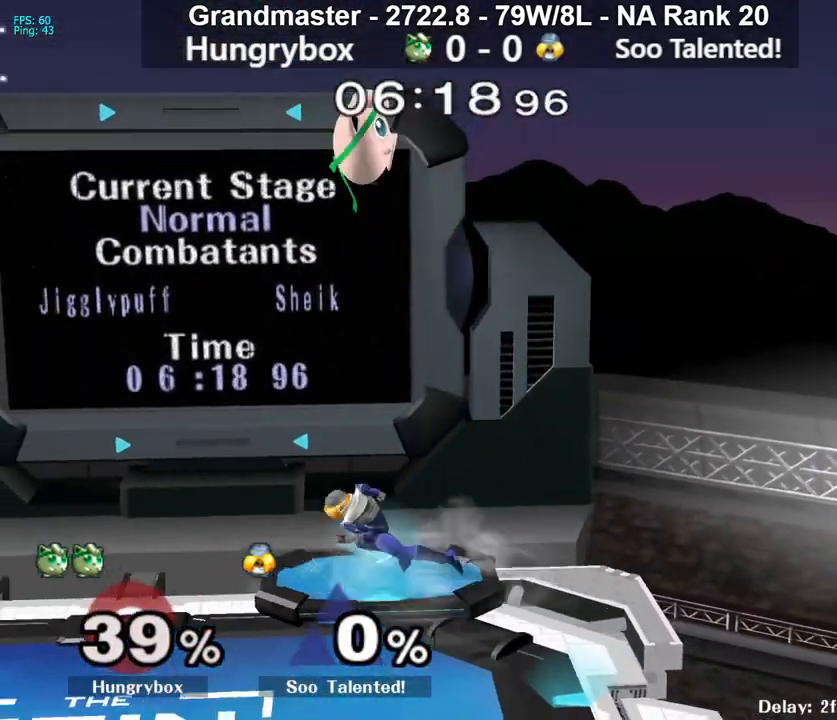
{"buttons": [], "left_stick": "left", "right_stick": "center", "events": [[50, "left_stick", "left"], [317, "right_stick", "center"]]}
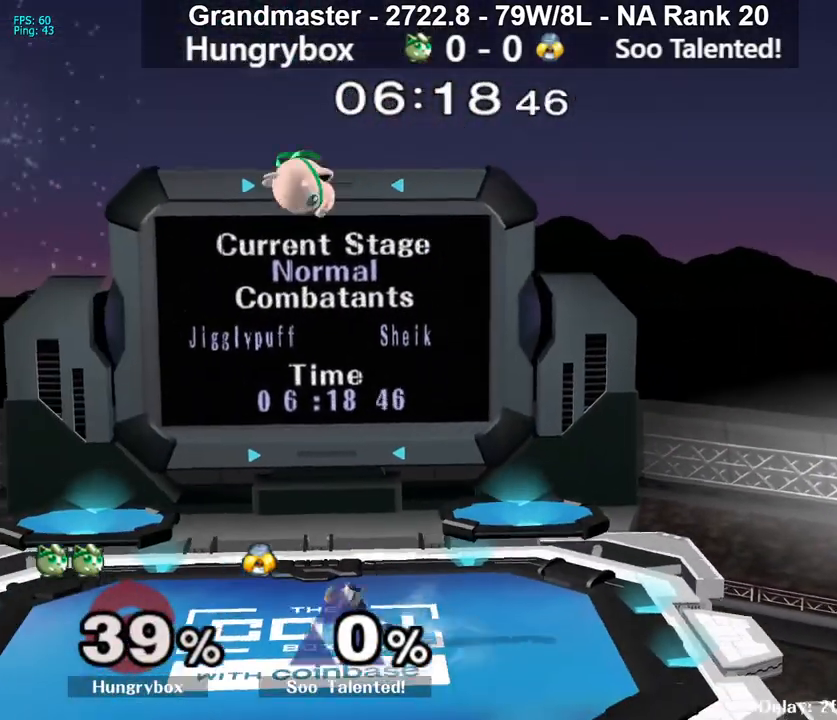
{"buttons": [], "left_stick": "right", "right_stick": "center", "events": [[317, "left_stick", "center"], [383, "Z", "down"], [433, "left_stick", "right"], [467, "Z", "up"]]}
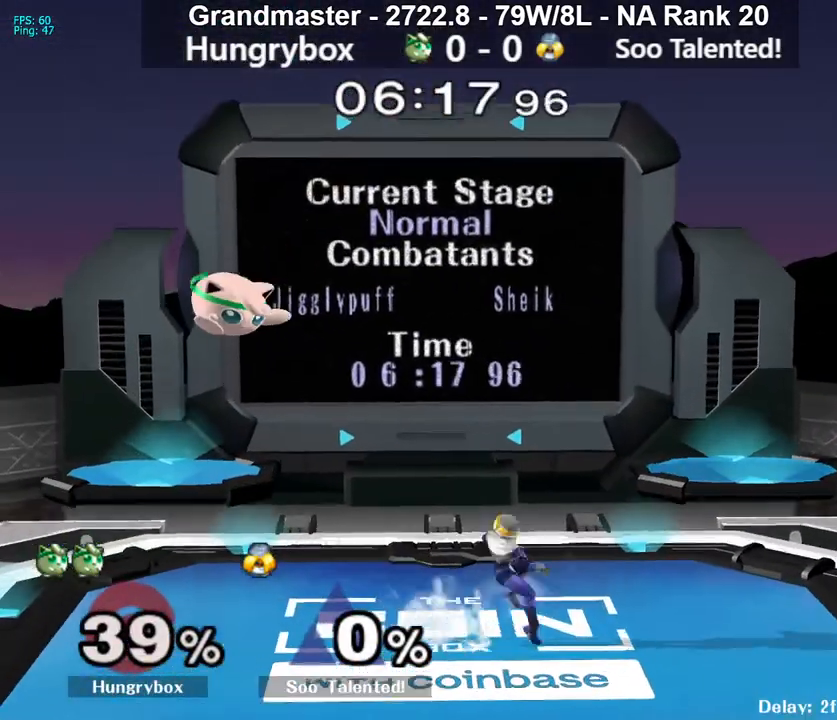
{"buttons": [], "left_stick": "right", "right_stick": "center", "events": [[17, "Z", "down"], [83, "Z", "up"], [100, "Z", "down"], [200, "Z", "up"]]}
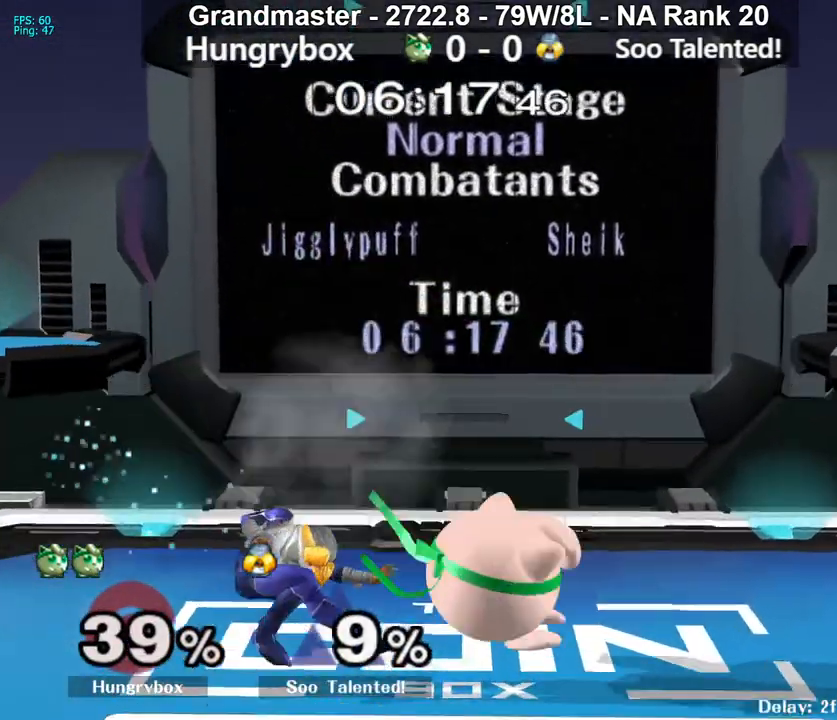
{"buttons": ["R1"], "left_stick": "center", "right_stick": "center", "events": [[100, "left_stick", "center"], [117, "R1", "down"]]}
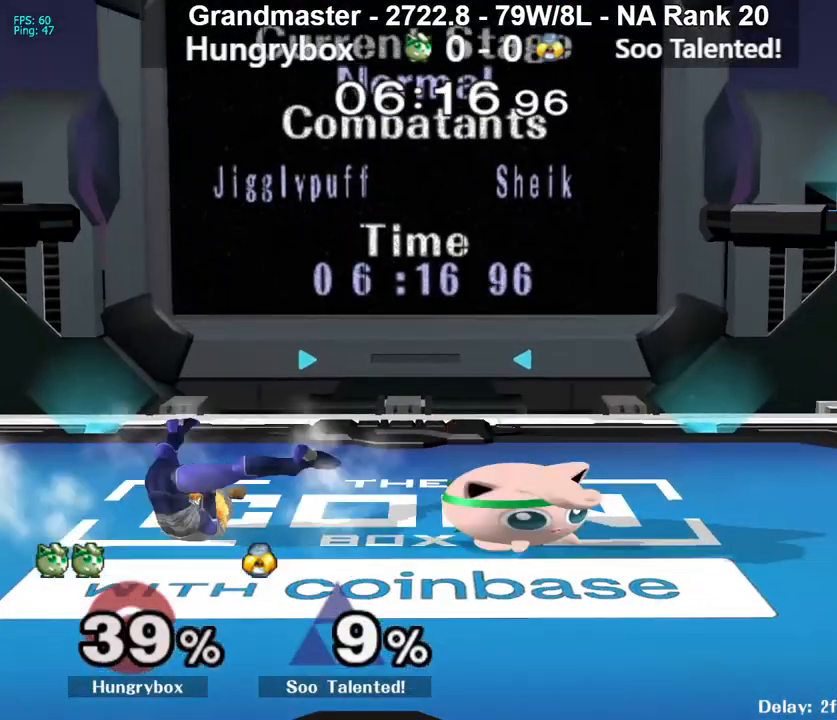
{"buttons": [], "left_stick": "center", "right_stick": "center", "events": [[17, "R1", "up"], [17, "left_stick", "up"], [100, "left_stick", "down-left"], [133, "R1", "down"], [167, "R1", "up"], [267, "left_stick", "center"], [317, "left_stick", "left"], [367, "X", "down"], [367, "Z", "down"], [417, "left_stick", "center"], [450, "Z", "up"], [467, "X", "up"]]}
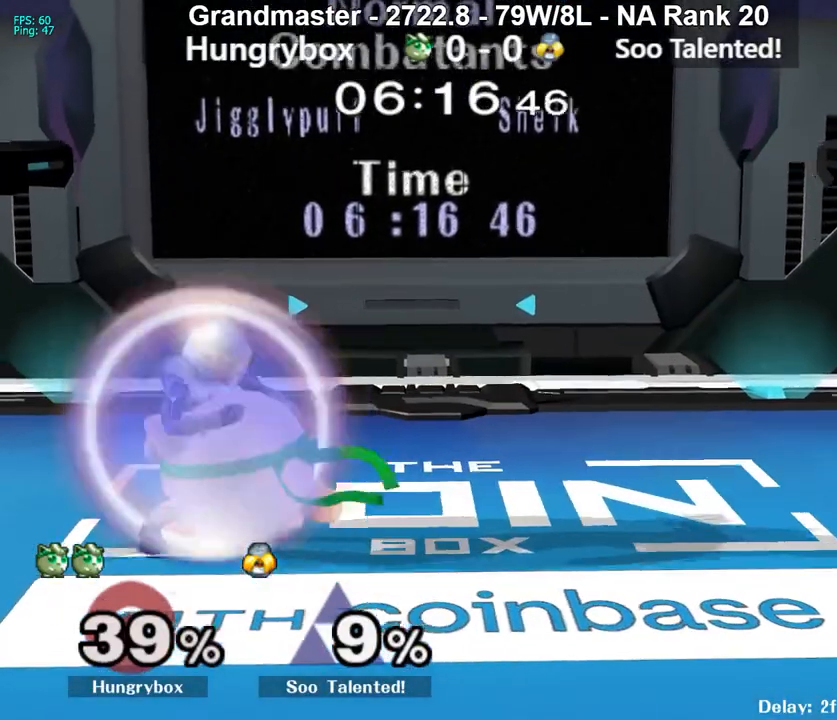
{"buttons": [], "left_stick": "center", "right_stick": "center", "events": [[83, "left_stick", "up"], [200, "left_stick", "center"], [400, "R1", "down"], [500, "R1", "up"]]}
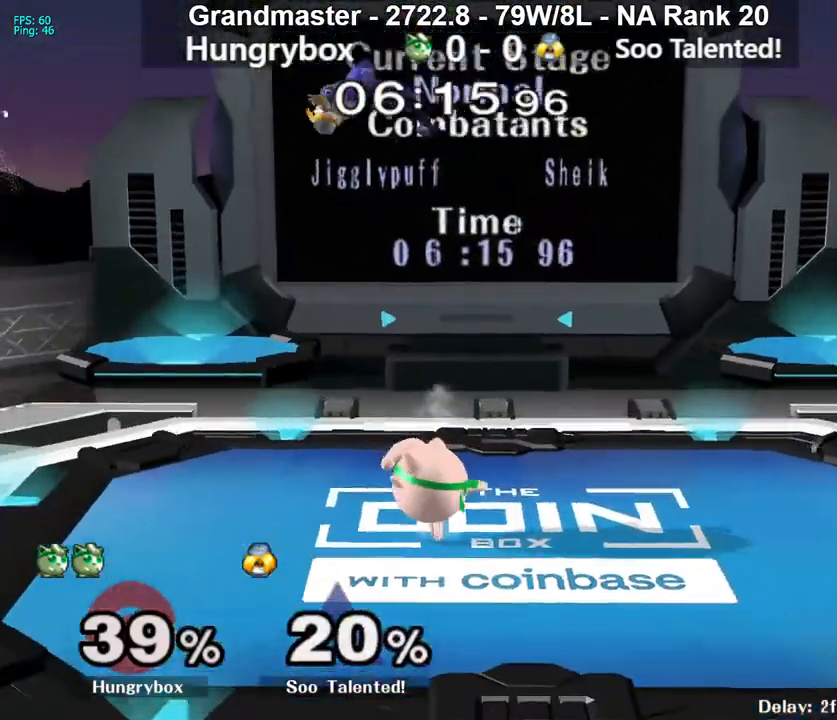
{"buttons": [], "left_stick": "left", "right_stick": "center", "events": [[233, "left_stick", "up"], [350, "left_stick", "left"]]}
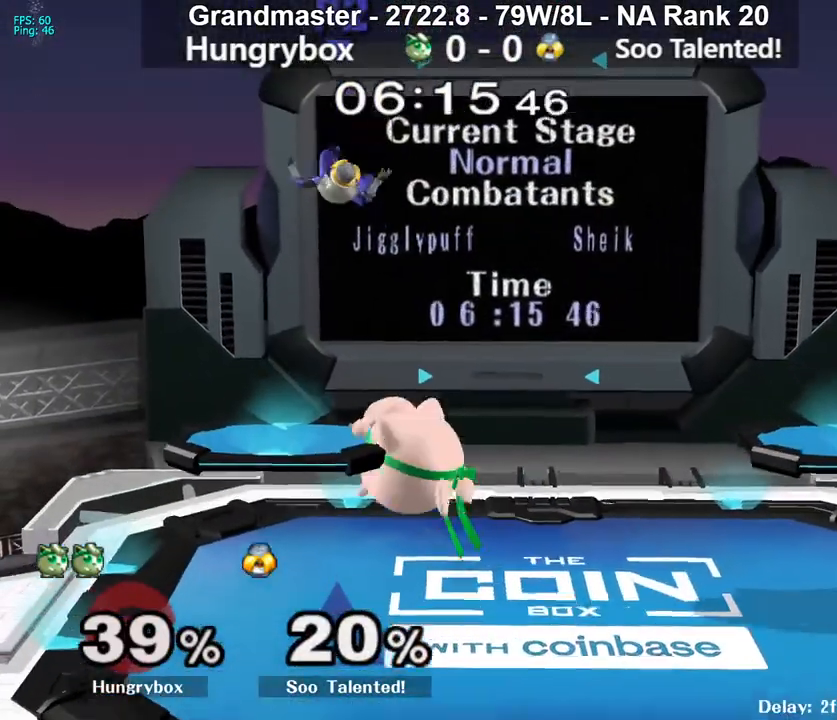
{"buttons": [], "left_stick": "center", "right_stick": "center", "events": [[50, "right_stick", "up"], [150, "right_stick", "center"], [167, "left_stick", "right"], [483, "left_stick", "center"]]}
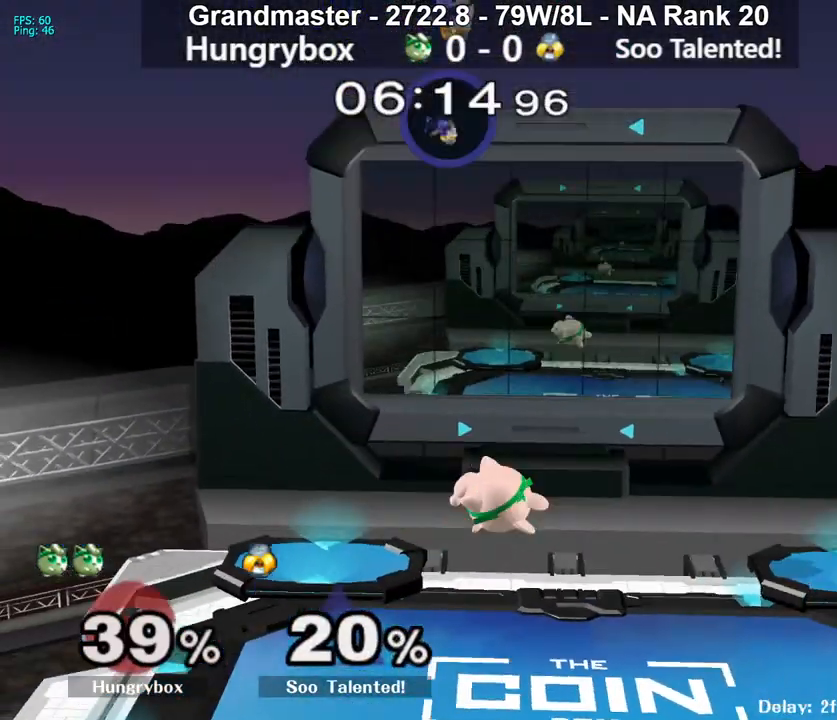
{"buttons": [], "left_stick": "up-left", "right_stick": "center", "events": [[17, "left_stick", "left"], [183, "left_stick", "center"], [267, "left_stick", "down"], [317, "left_stick", "left"], [433, "left_stick", "up"], [483, "left_stick", "up-left"]]}
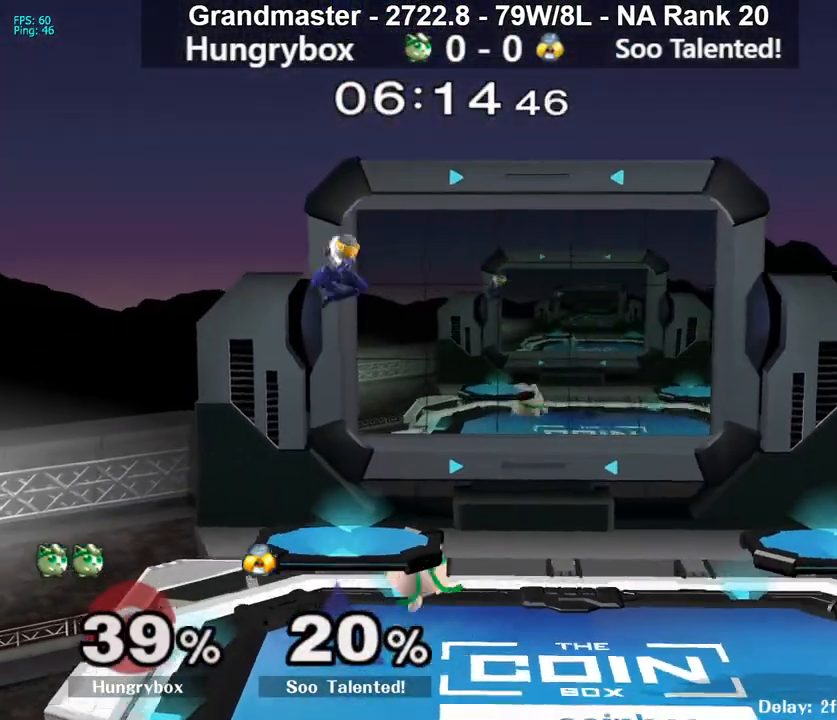
{"buttons": [], "left_stick": "left", "right_stick": "center", "events": [[17, "left_stick", "left"], [17, "right_stick", "up"], [300, "right_stick", "center"]]}
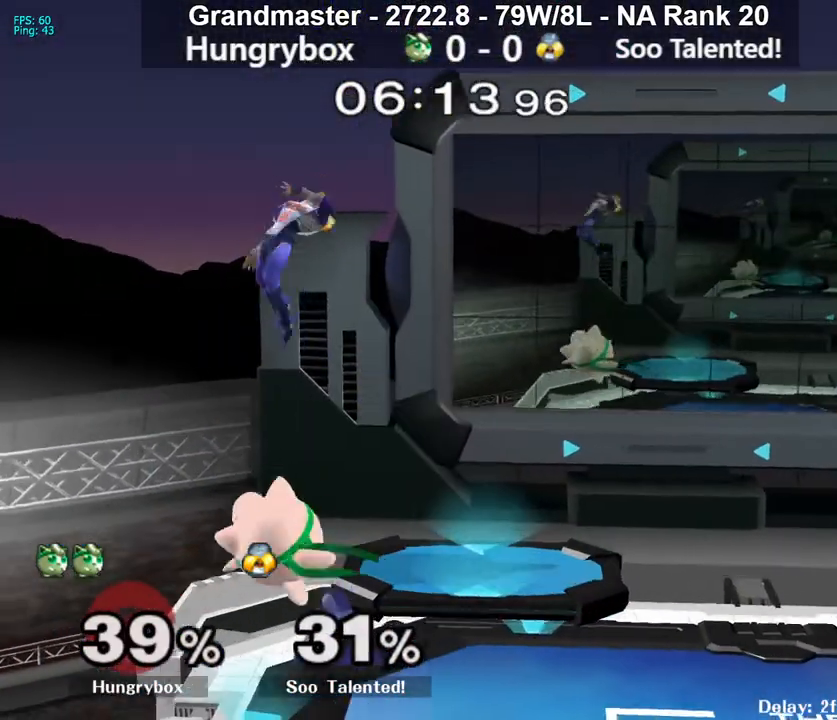
{"buttons": [], "left_stick": "center", "right_stick": "center", "events": [[33, "left_stick", "center"], [117, "left_stick", "down-right"], [217, "left_stick", "up"], [250, "right_stick", "up"], [283, "left_stick", "center"], [367, "right_stick", "center"]]}
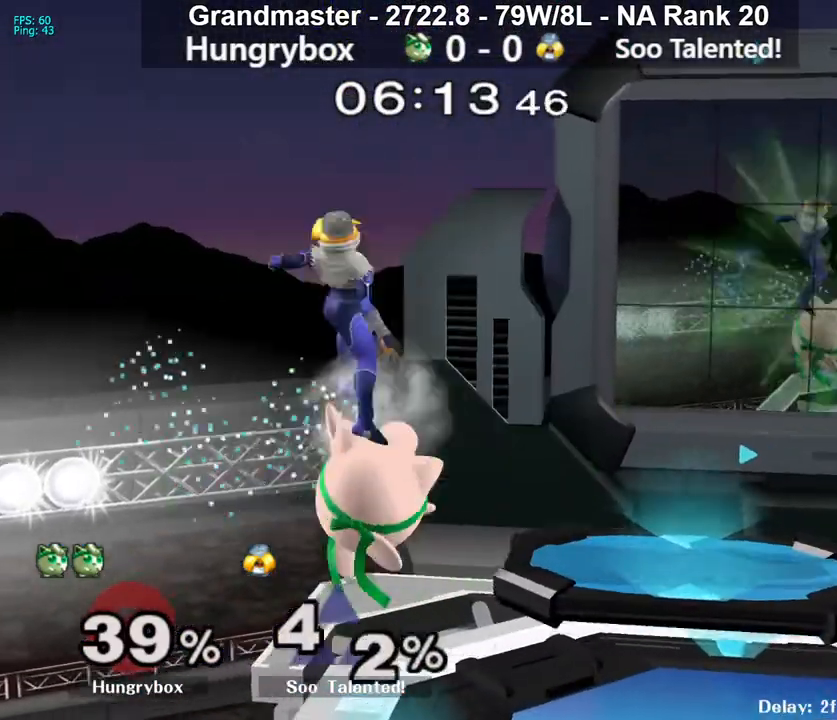
{"buttons": [], "left_stick": "up", "right_stick": "up", "events": [[300, "left_stick", "down"], [417, "left_stick", "up"], [467, "right_stick", "up"]]}
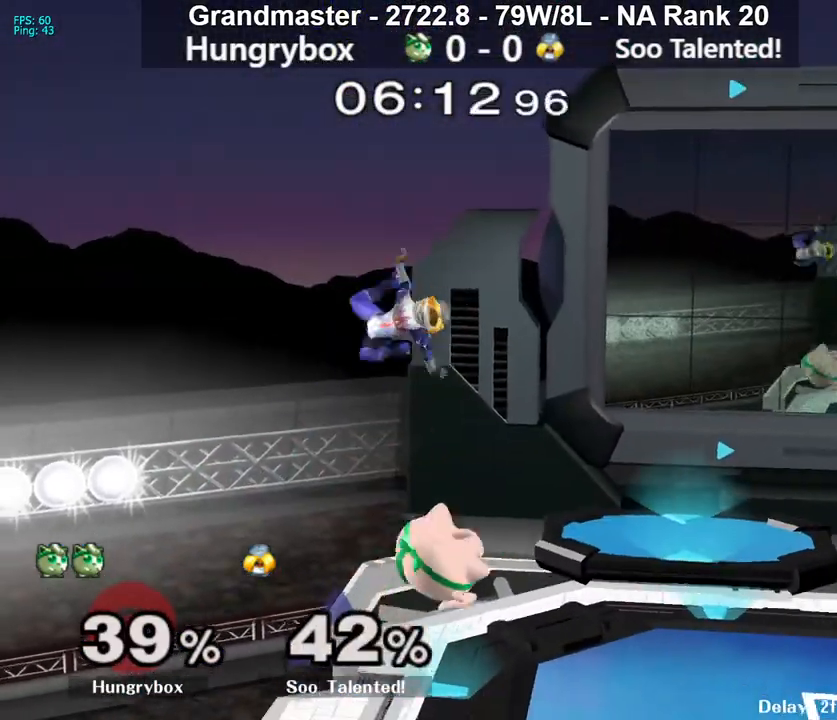
{"buttons": [], "left_stick": "down", "right_stick": "center", "events": [[67, "left_stick", "right"], [83, "right_stick", "center"], [100, "Z", "down"], [183, "Z", "up"], [217, "Z", "down"], [300, "Z", "up"], [333, "Z", "down"], [367, "left_stick", "down"], [400, "Z", "up"], [433, "Z", "down"], [500, "Z", "up"]]}
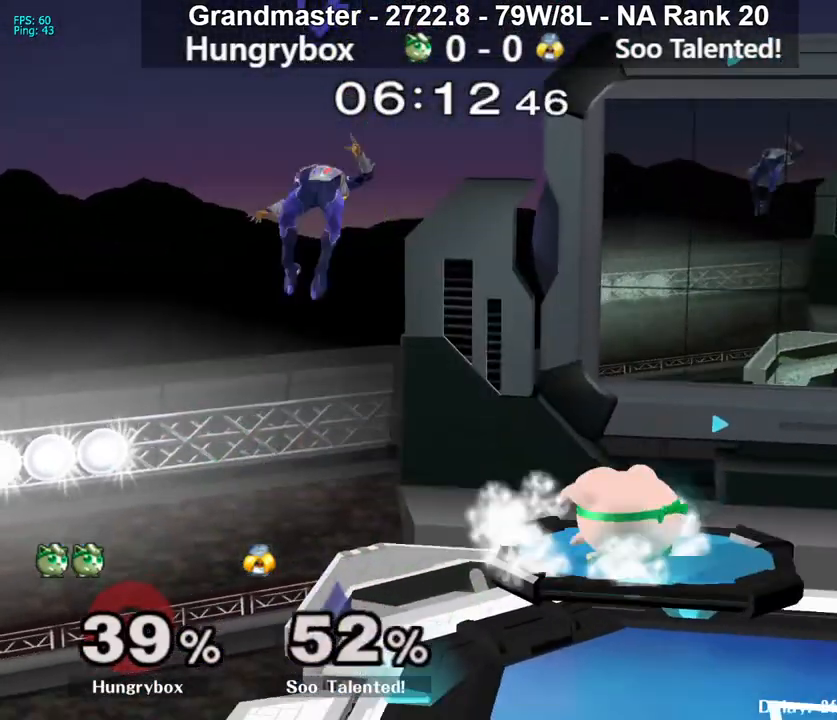
{"buttons": [], "left_stick": "left", "right_stick": "center", "events": [[33, "left_stick", "up"], [167, "left_stick", "left"], [317, "right_stick", "left"], [400, "right_stick", "center"]]}
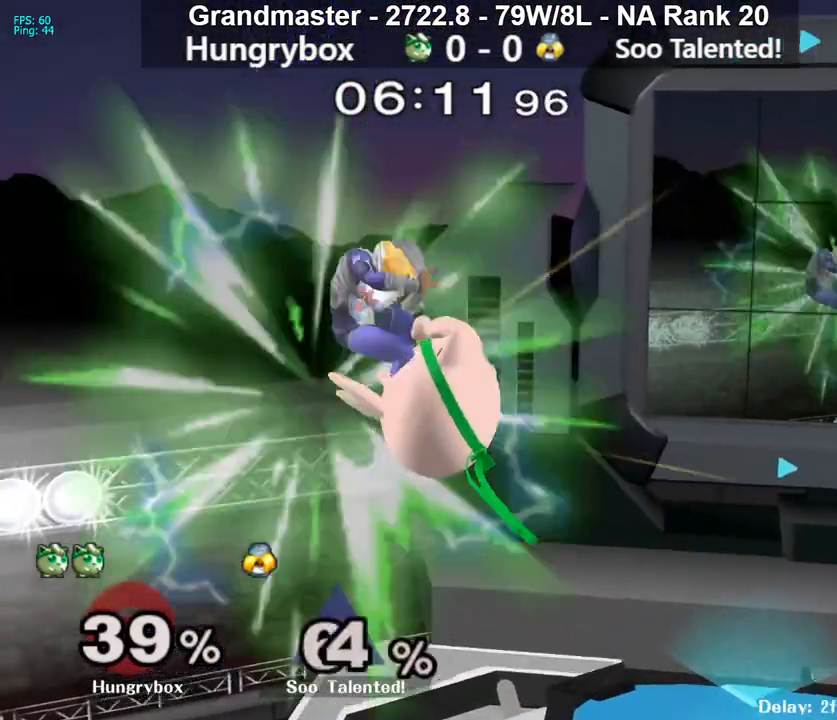
{"buttons": [], "left_stick": "up", "right_stick": "center", "events": [[383, "left_stick", "center"], [433, "left_stick", "up"]]}
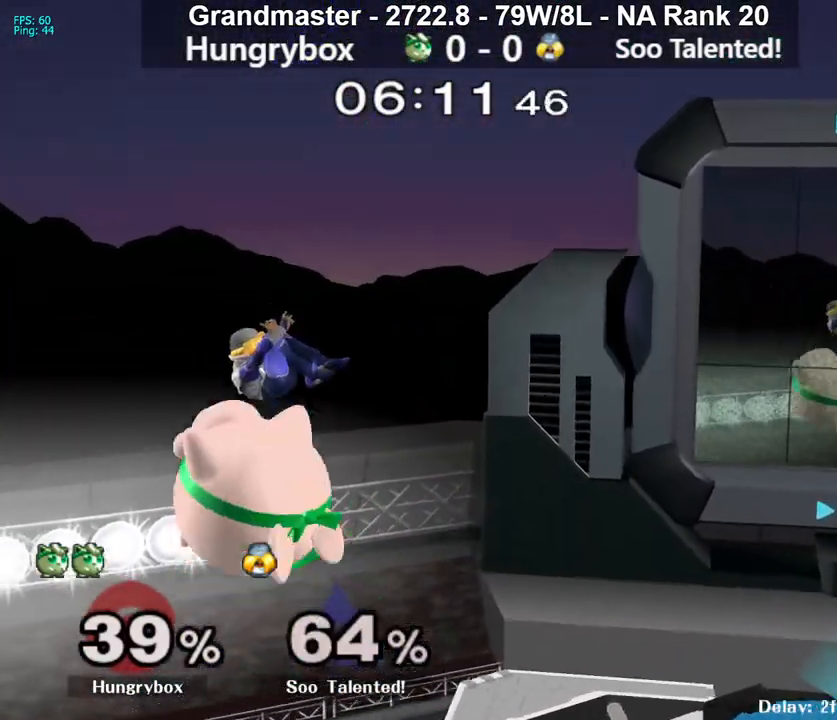
{"buttons": [], "left_stick": "center", "right_stick": "center", "events": [[67, "B", "down"], [67, "left_stick", "down"], [133, "B", "up"], [250, "left_stick", "center"]]}